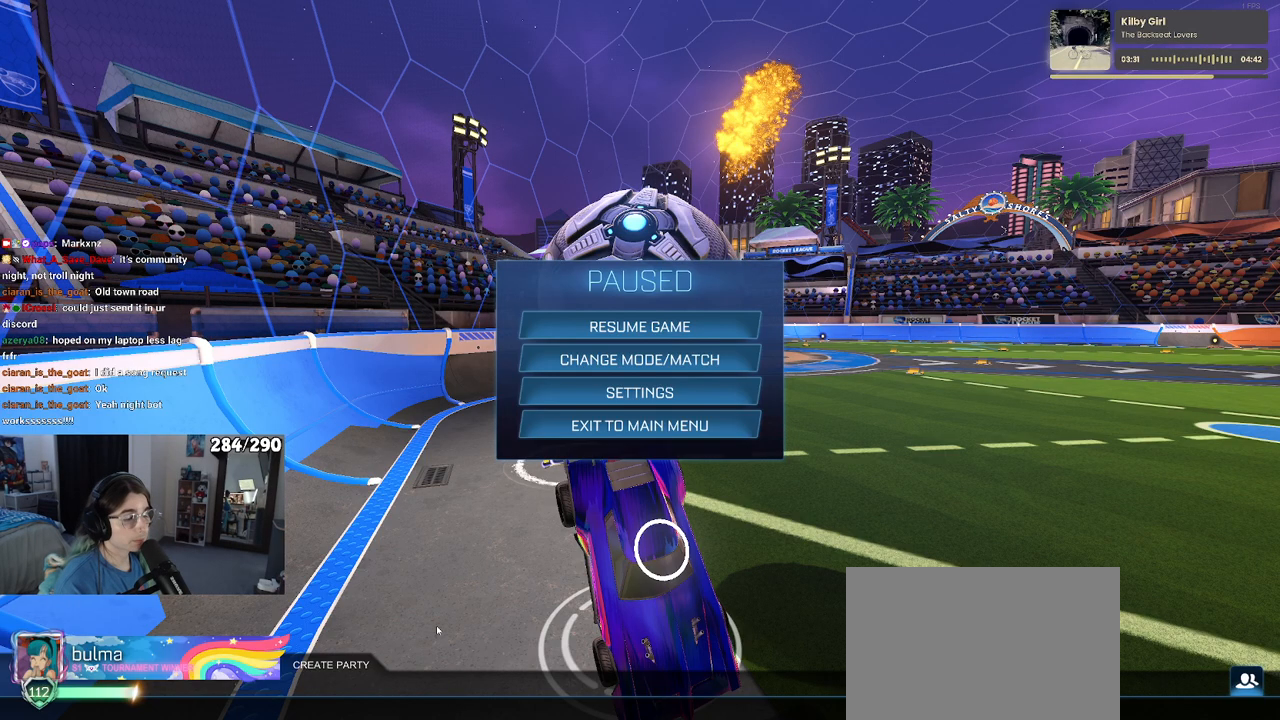
Gameplay with a controller (PlayStation layout); each line is a JSON object with the inputs held at the frame after it. "events" lists button and stick changes between this image and that frame as [ms after this image, input, new state], when the widget could be followed in between.
{"buttons": ["CIRCLE"], "left_stick": "center", "right_stick": "center", "events": [[467, "CIRCLE", "down"]]}
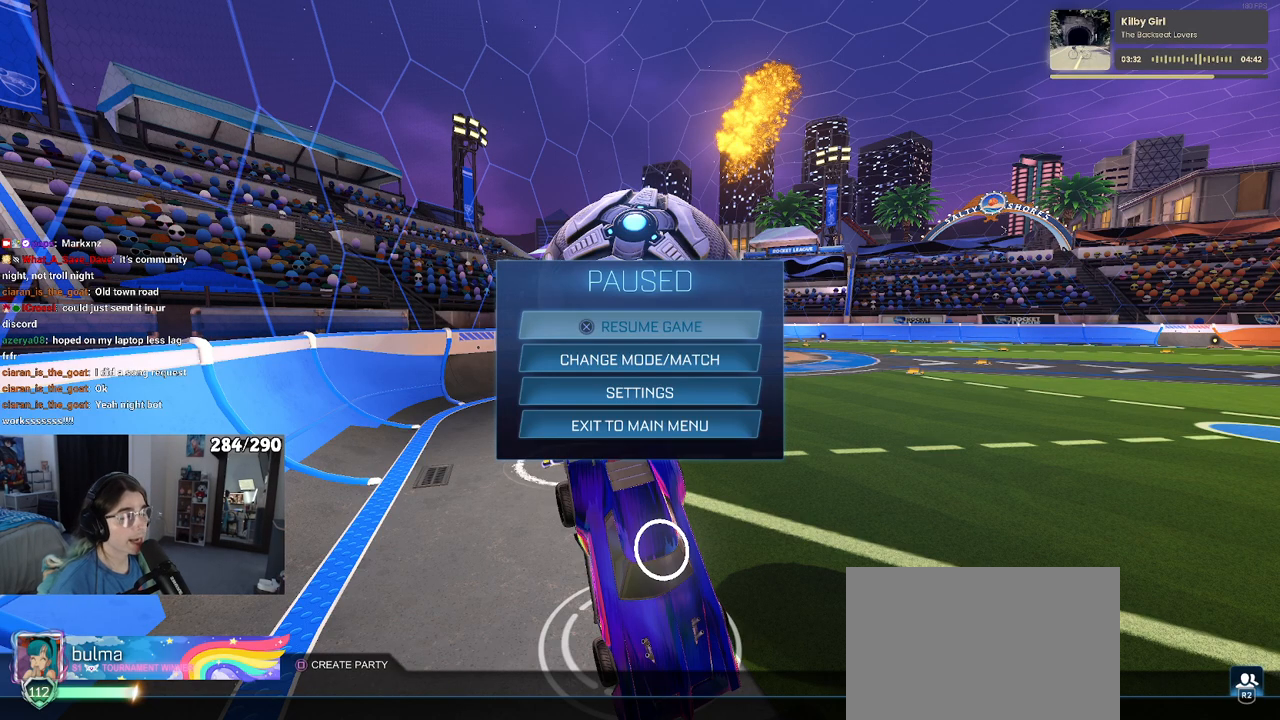
{"buttons": [], "left_stick": "center", "right_stick": "center", "events": [[83, "CIRCLE", "up"]]}
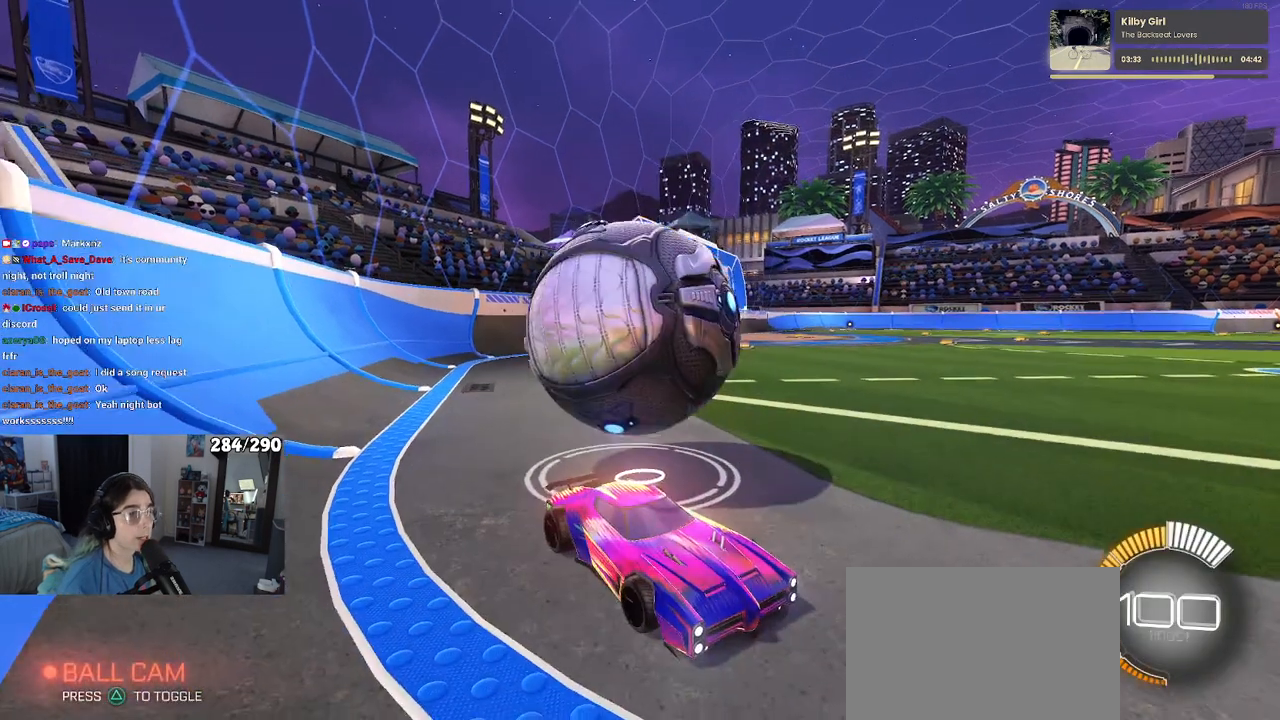
{"buttons": [], "left_stick": "center", "right_stick": "center", "events": [[67, "START", "down"], [183, "START", "up"], [217, "R2", "down"], [367, "R2", "up"]]}
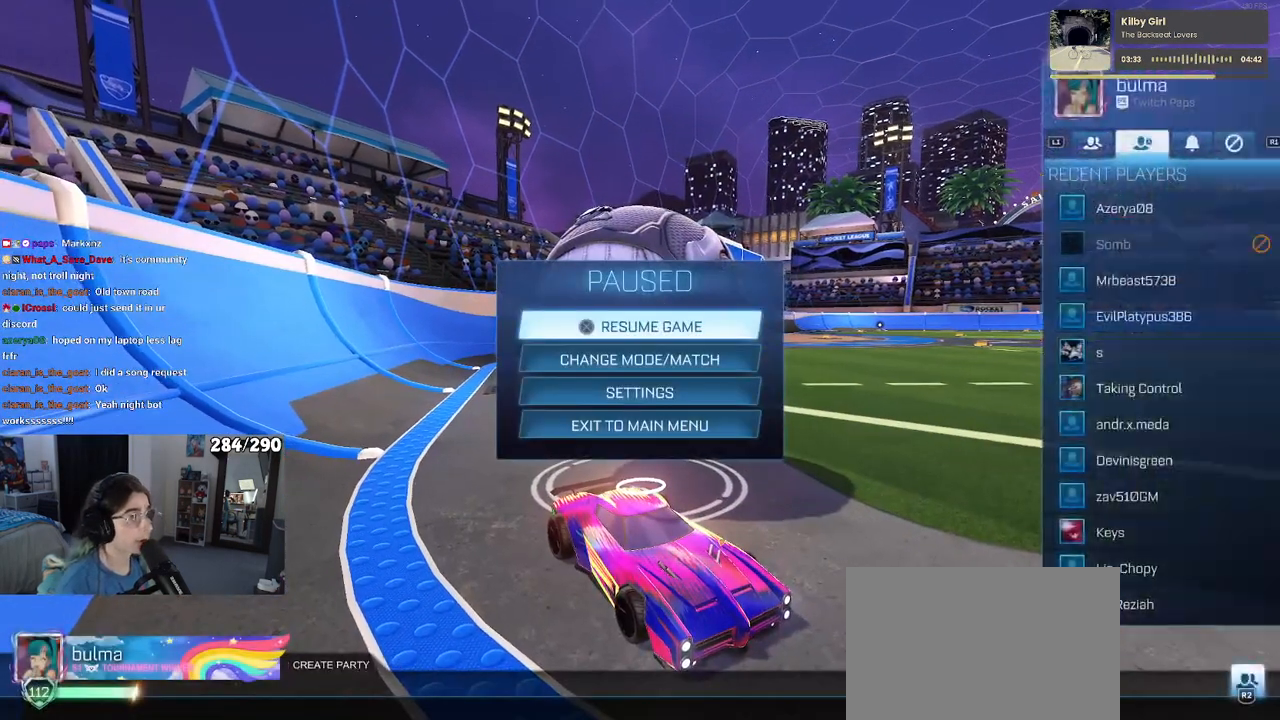
{"buttons": [], "left_stick": "center", "right_stick": "center", "events": []}
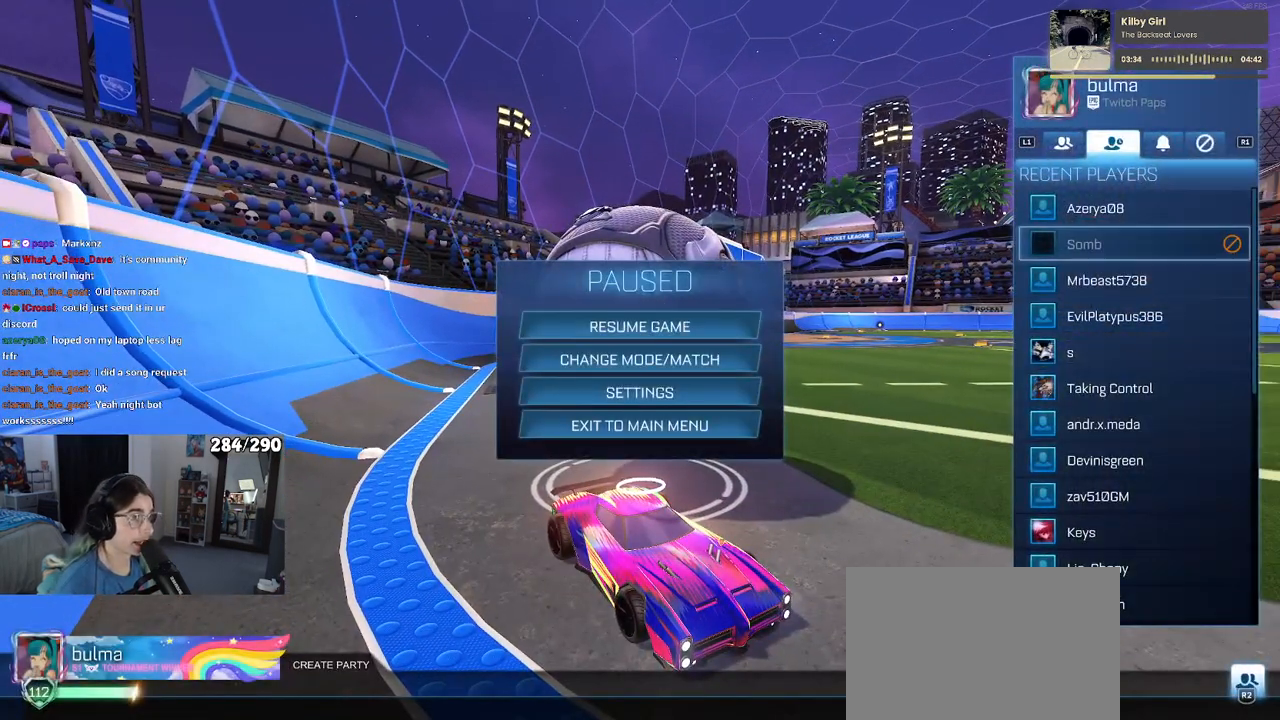
{"buttons": [], "left_stick": "center", "right_stick": "center", "events": [[417, "CROSS", "down"], [483, "CROSS", "up"]]}
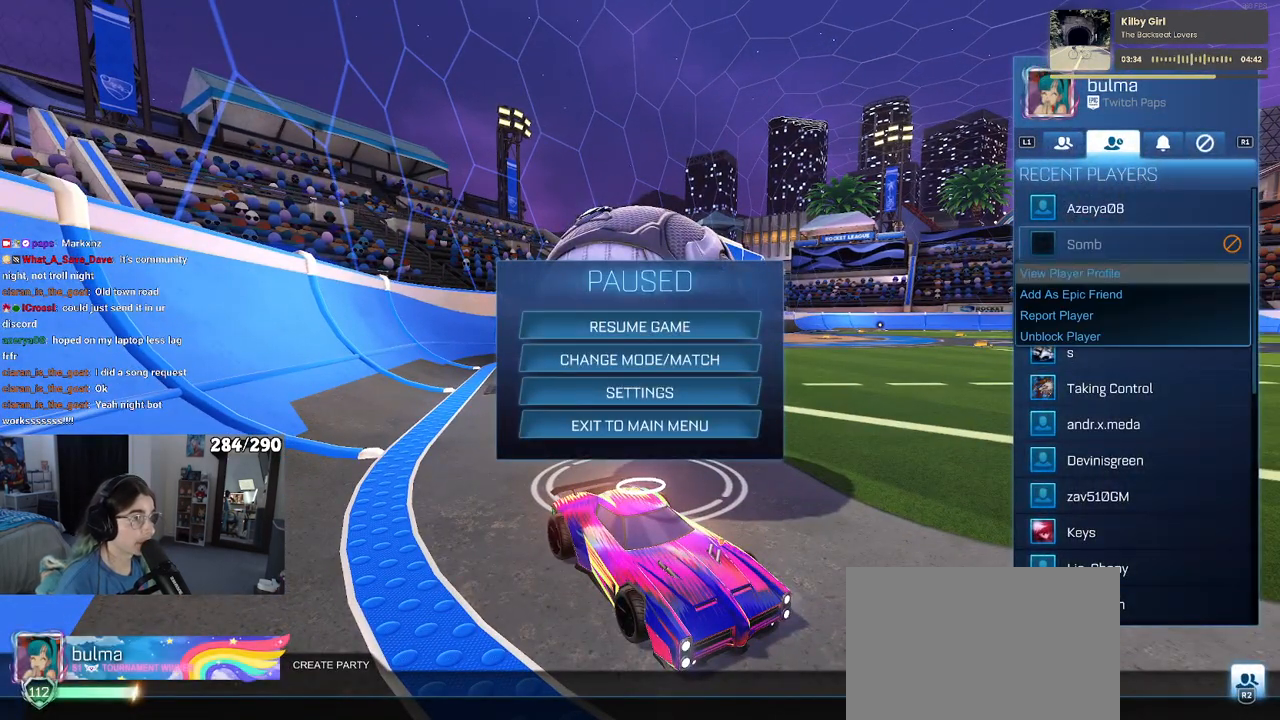
{"buttons": [], "left_stick": "center", "right_stick": "center", "events": []}
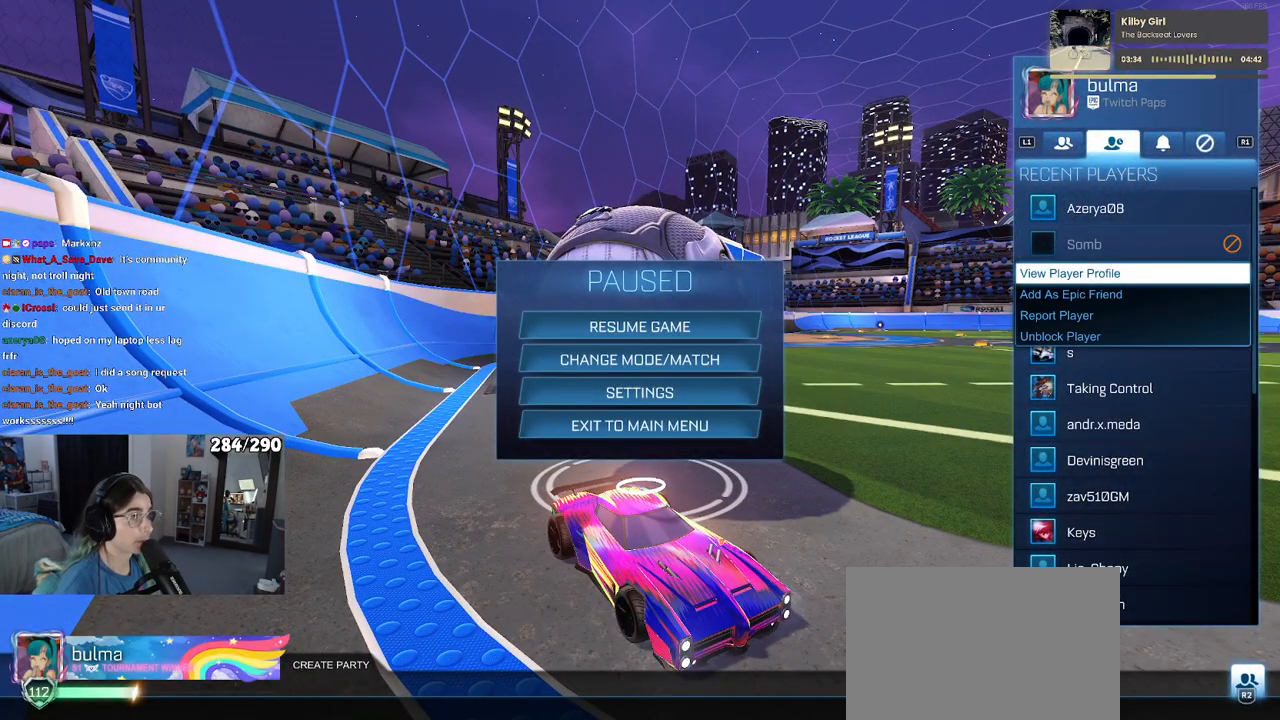
{"buttons": [], "left_stick": "center", "right_stick": "center", "events": [[283, "CIRCLE", "down"], [383, "CIRCLE", "up"]]}
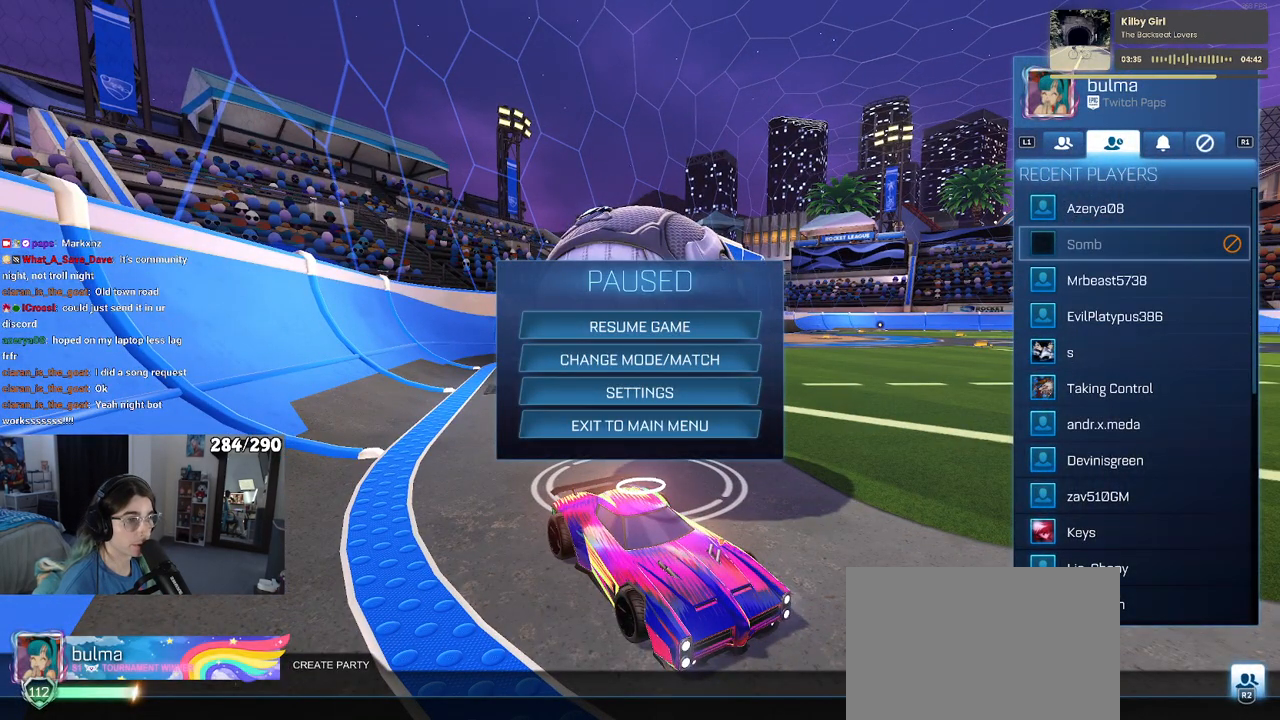
{"buttons": [], "left_stick": "center", "right_stick": "center", "events": [[150, "CIRCLE", "down"], [233, "CIRCLE", "up"]]}
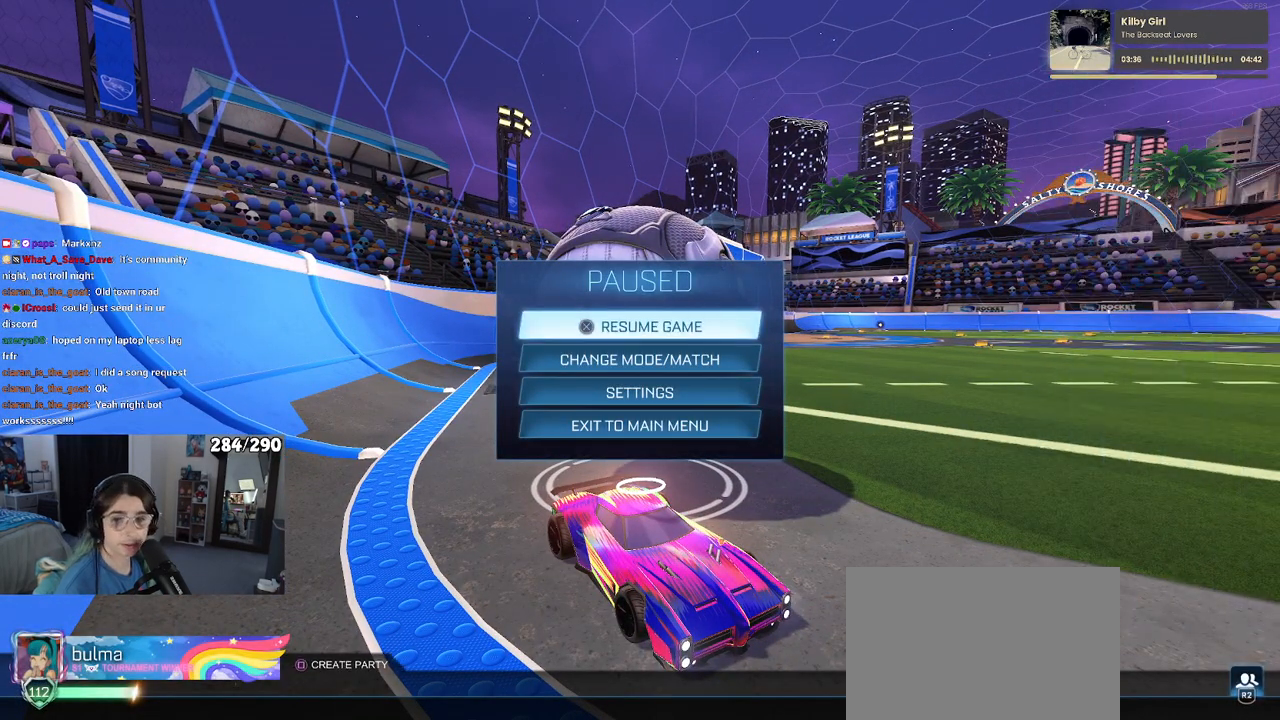
{"buttons": ["L2"], "left_stick": "left", "right_stick": "center", "events": [[17, "L2", "down"], [33, "left_stick", "left"], [183, "CIRCLE", "down"], [217, "left_stick", "center"], [250, "CIRCLE", "up"], [367, "left_stick", "left"]]}
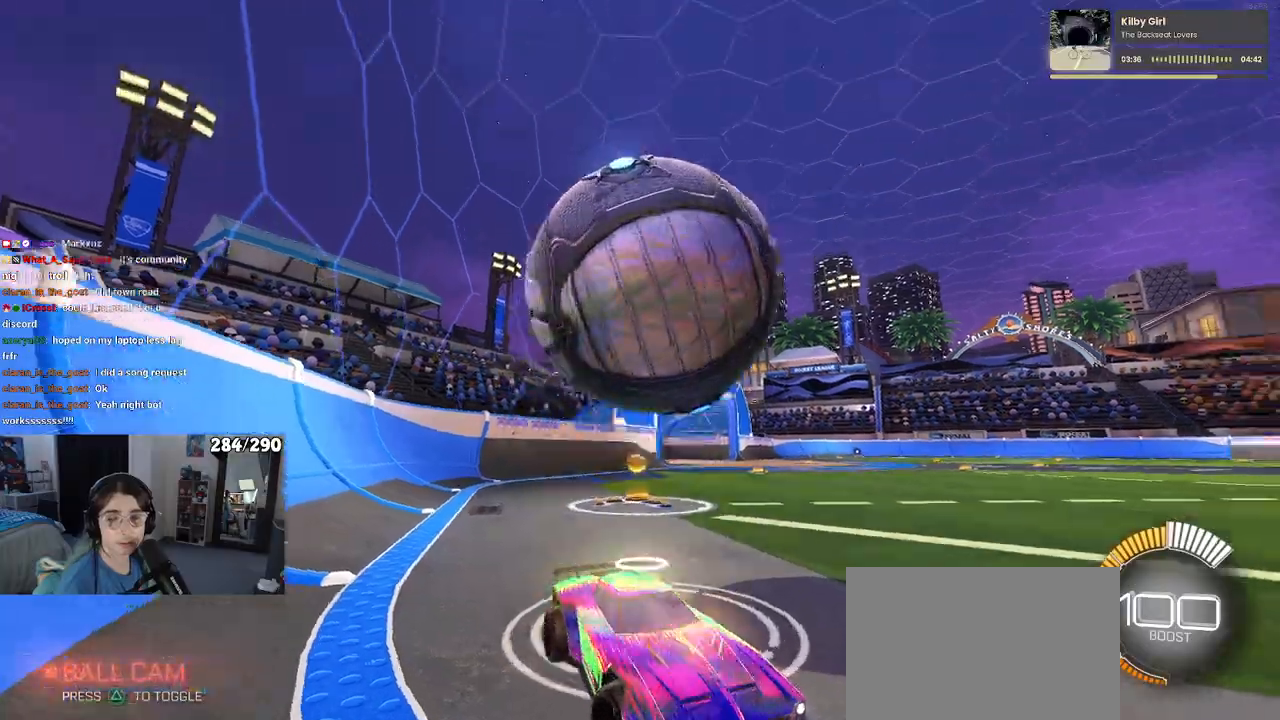
{"buttons": ["L2"], "left_stick": "right", "right_stick": "center", "events": [[133, "left_stick", "center"], [383, "left_stick", "right"]]}
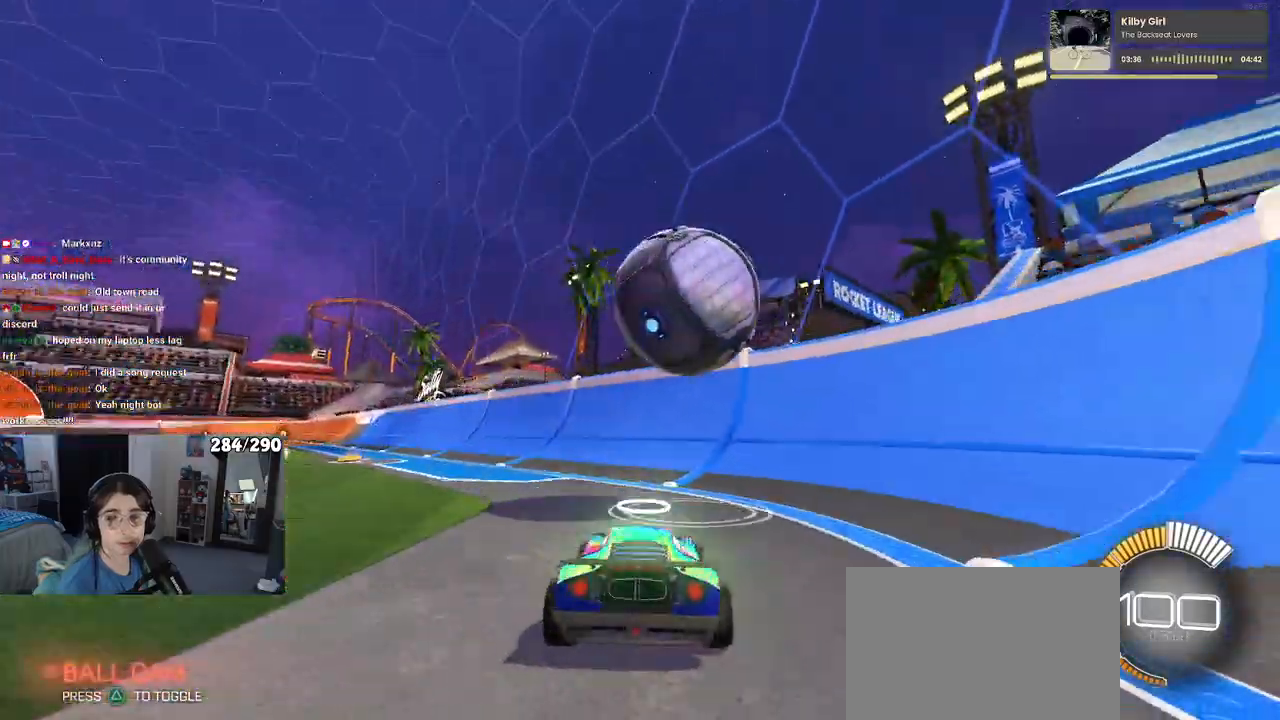
{"buttons": ["R2"], "left_stick": "right", "right_stick": "center", "events": [[67, "L2", "up"], [67, "R2", "down"], [83, "left_stick", "center"], [333, "left_stick", "right"]]}
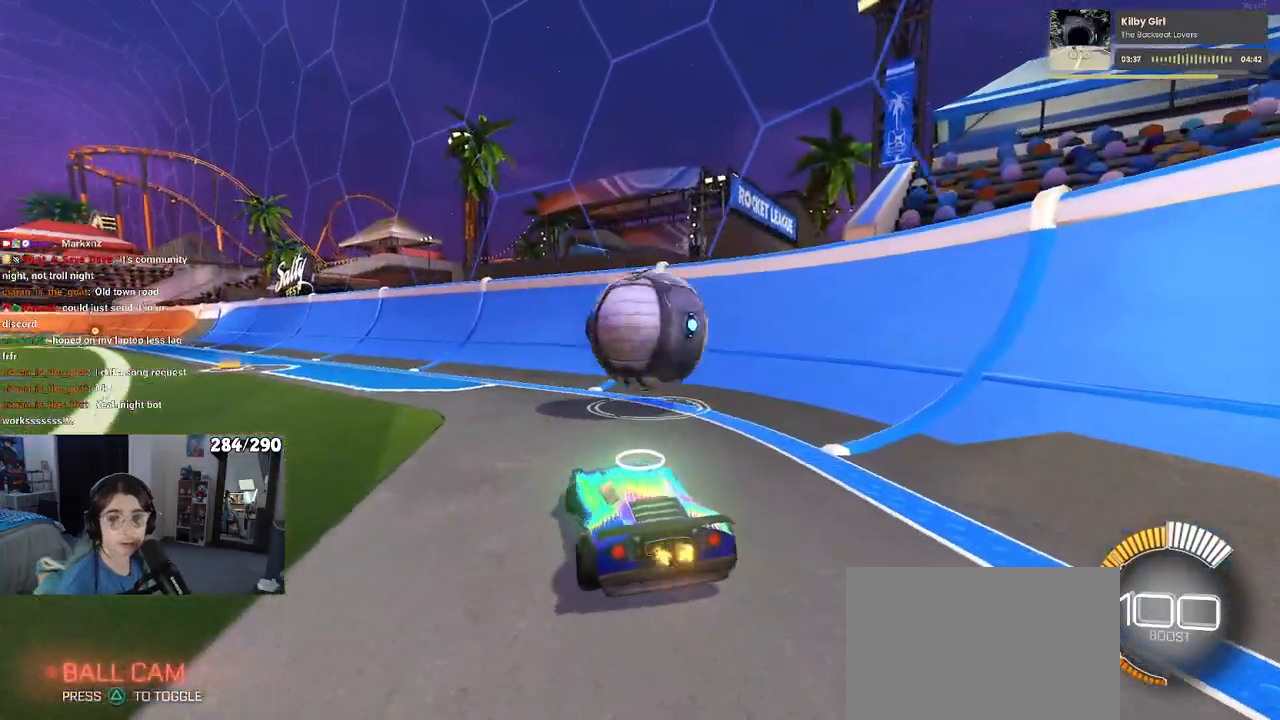
{"buttons": ["CROSS", "R2"], "left_stick": "down", "right_stick": "center", "events": [[67, "left_stick", "center"], [217, "left_stick", "right"], [400, "CROSS", "down"], [400, "left_stick", "down"]]}
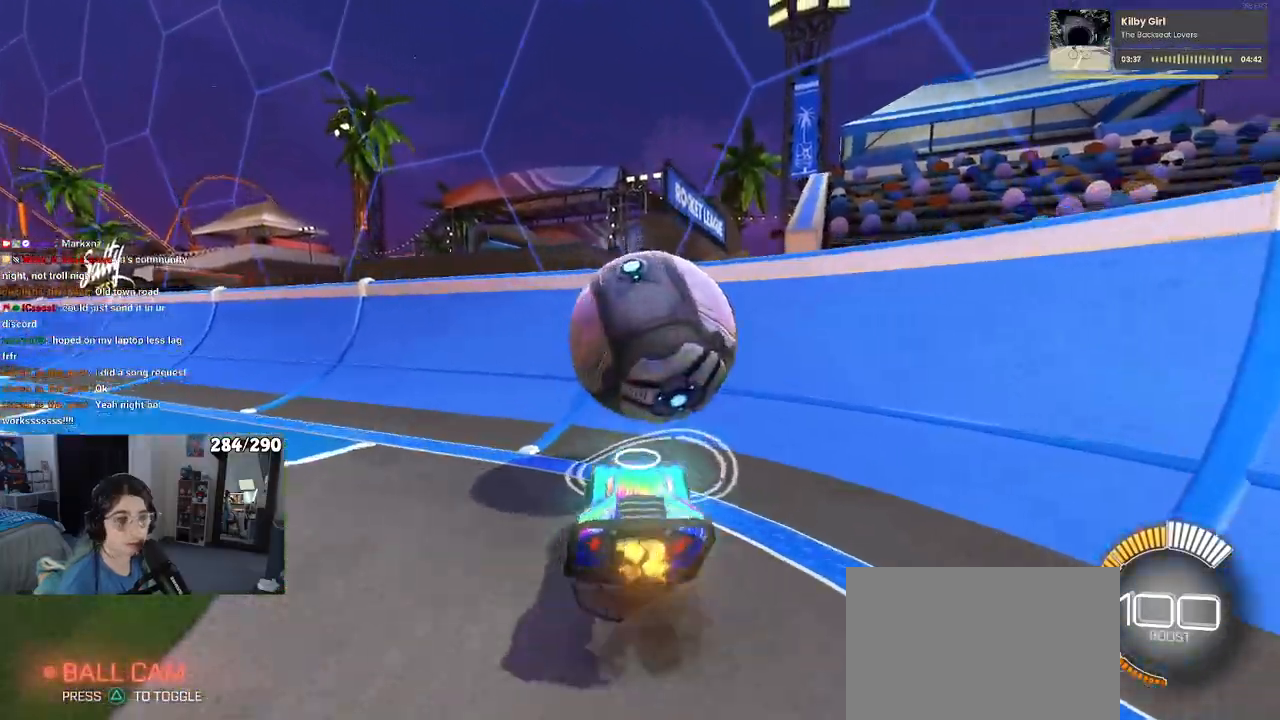
{"buttons": ["R2"], "left_stick": "center", "right_stick": "center", "events": [[67, "R1", "down"], [83, "CROSS", "up"], [83, "L1", "down"], [100, "left_stick", "left"], [233, "R1", "up"], [283, "L1", "up"], [500, "left_stick", "center"]]}
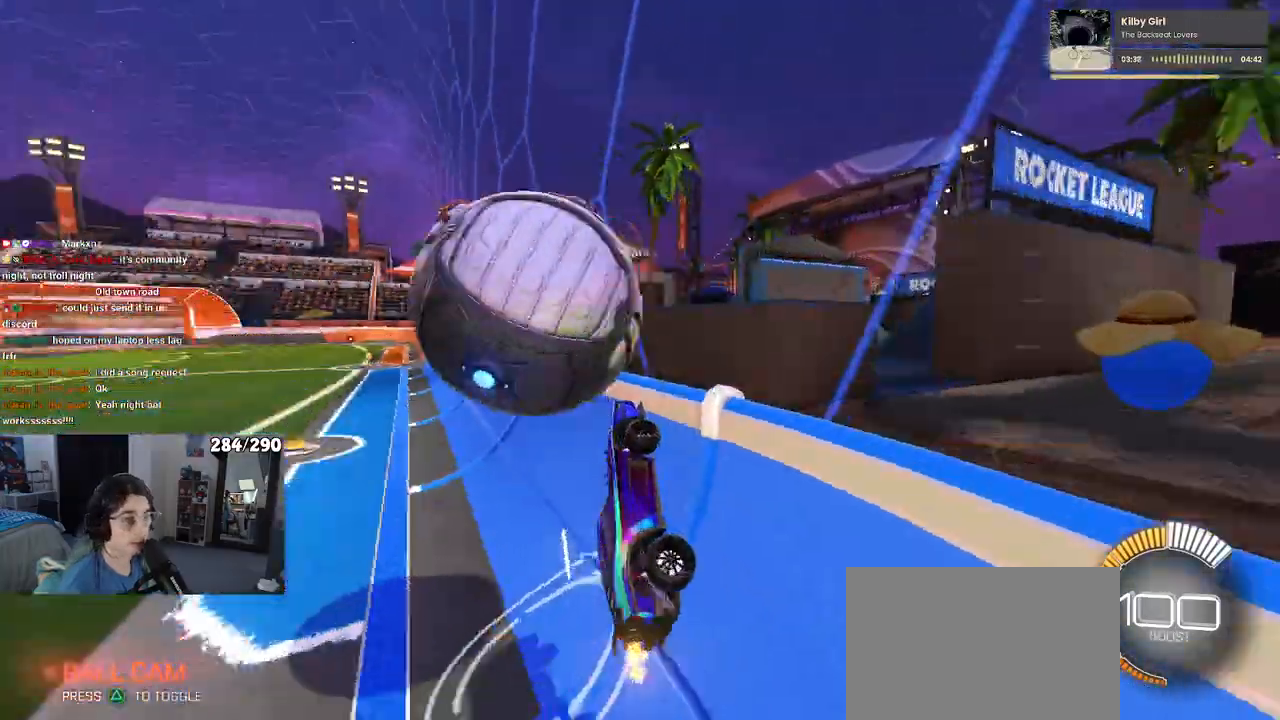
{"buttons": ["R2"], "left_stick": "left", "right_stick": "center", "events": [[150, "R1", "down"], [267, "left_stick", "left"], [283, "R1", "up"]]}
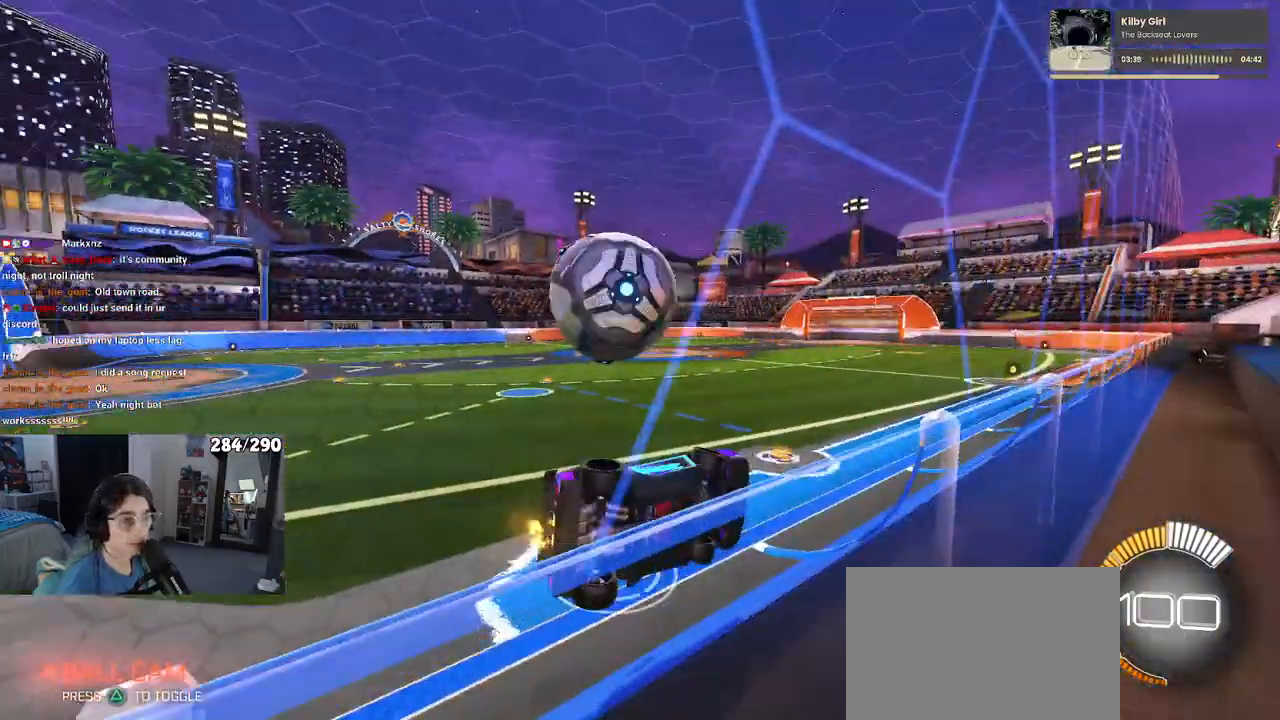
{"buttons": ["R2"], "left_stick": "center", "right_stick": "center", "events": [[367, "left_stick", "center"]]}
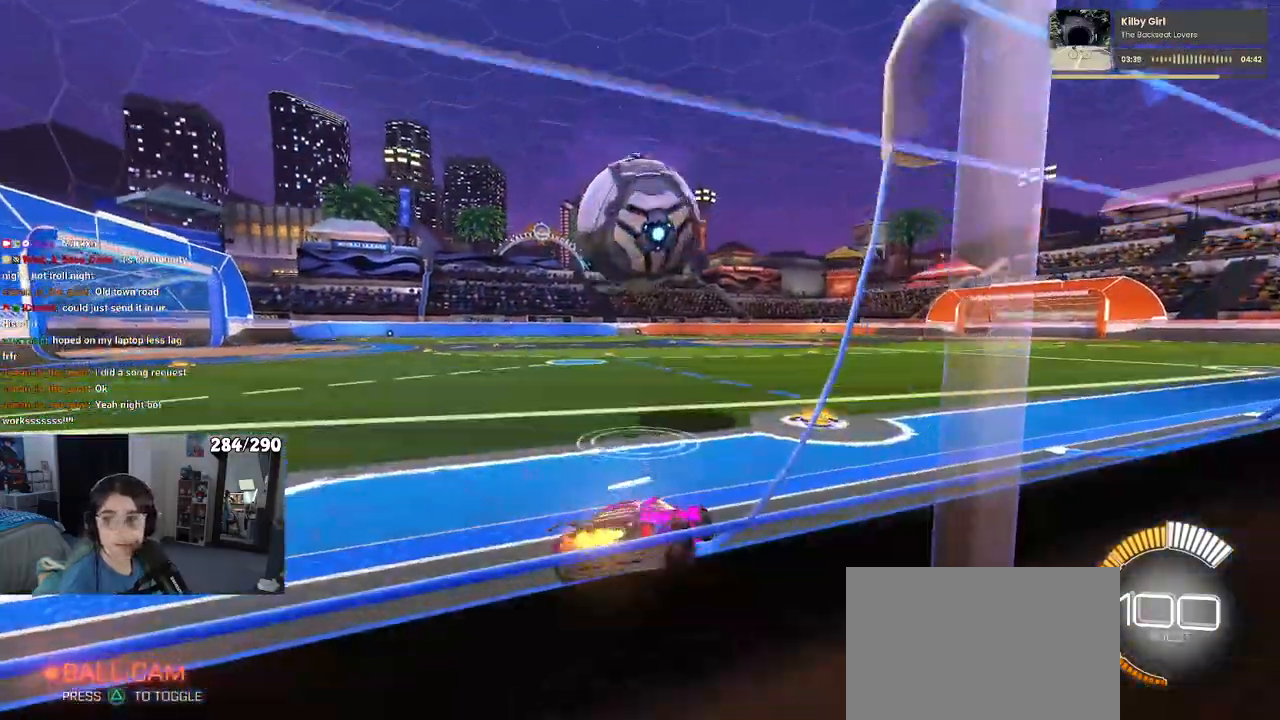
{"buttons": ["R2"], "left_stick": "center", "right_stick": "center", "events": [[50, "left_stick", "right"], [183, "left_stick", "center"]]}
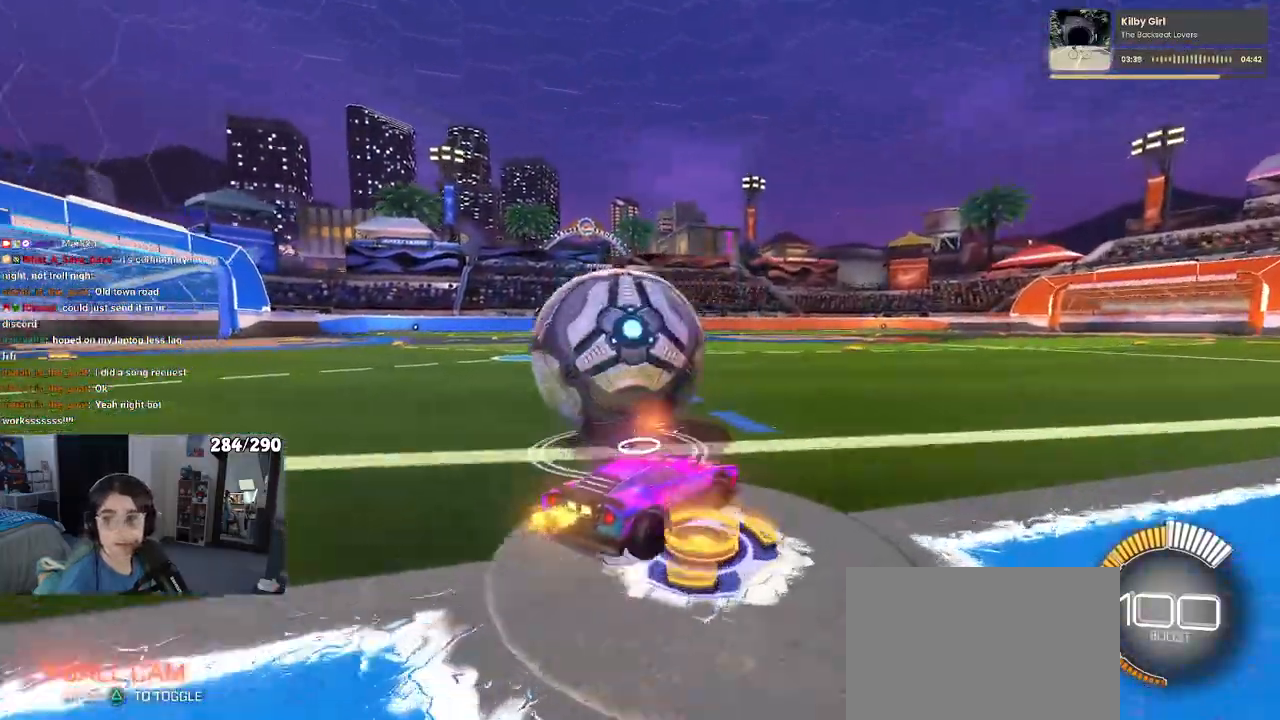
{"buttons": ["R2"], "left_stick": "center", "right_stick": "center", "events": [[33, "left_stick", "left"], [217, "R2", "up"], [217, "left_stick", "center"], [283, "L2", "down"], [383, "R2", "down"], [467, "L2", "up"]]}
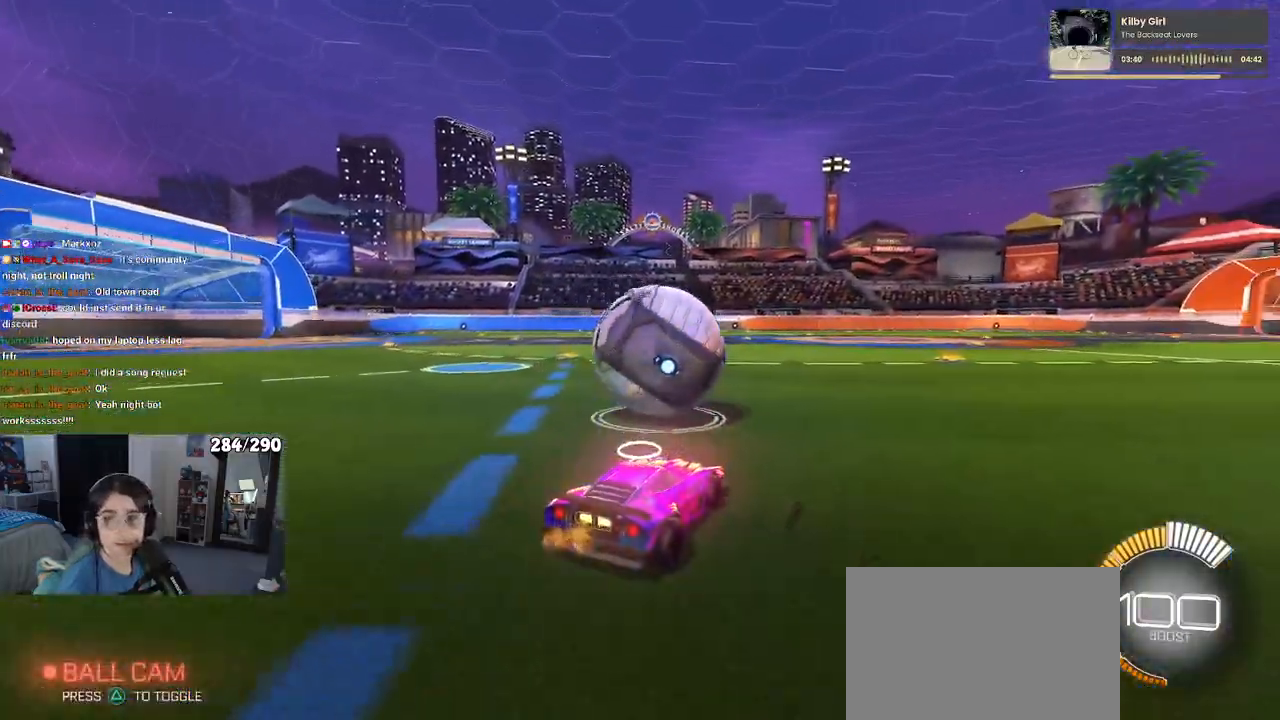
{"buttons": ["R1", "R2"], "left_stick": "center", "right_stick": "center", "events": [[33, "R1", "down"], [250, "left_stick", "right"], [383, "left_stick", "center"]]}
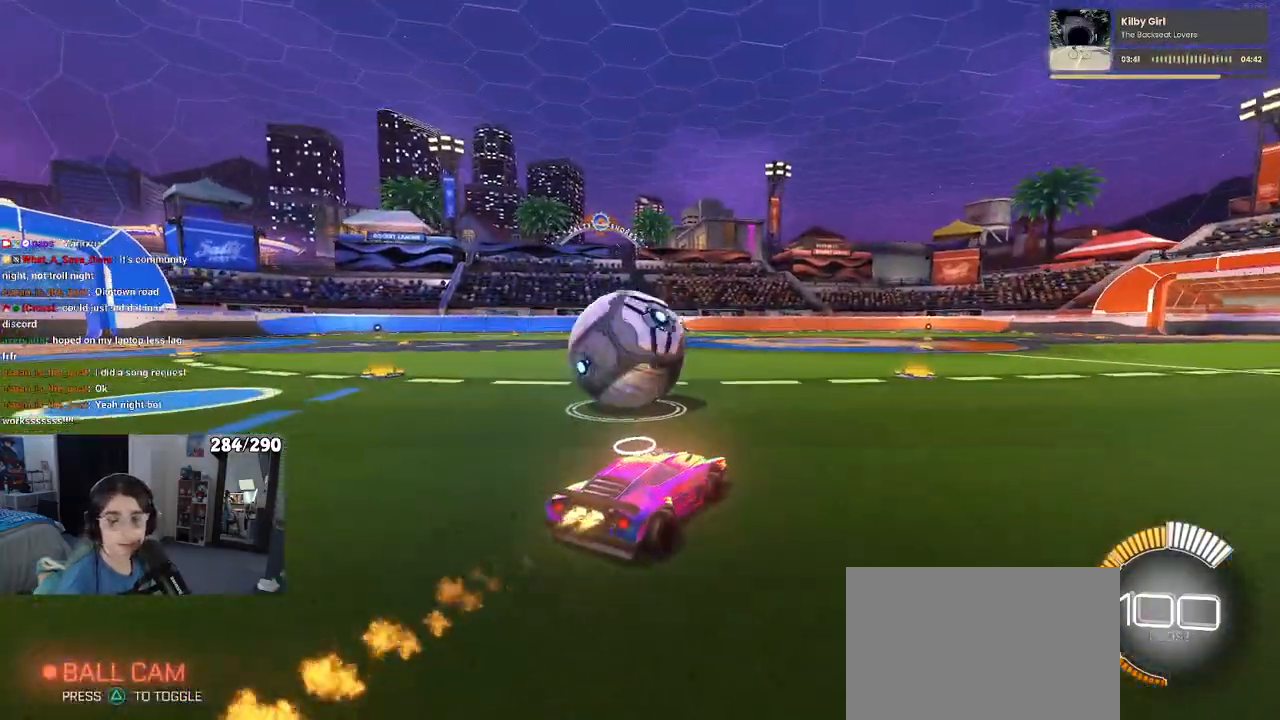
{"buttons": ["R2"], "left_stick": "down-left", "right_stick": "center", "events": [[167, "R1", "up"], [167, "left_stick", "left"], [483, "left_stick", "down-left"]]}
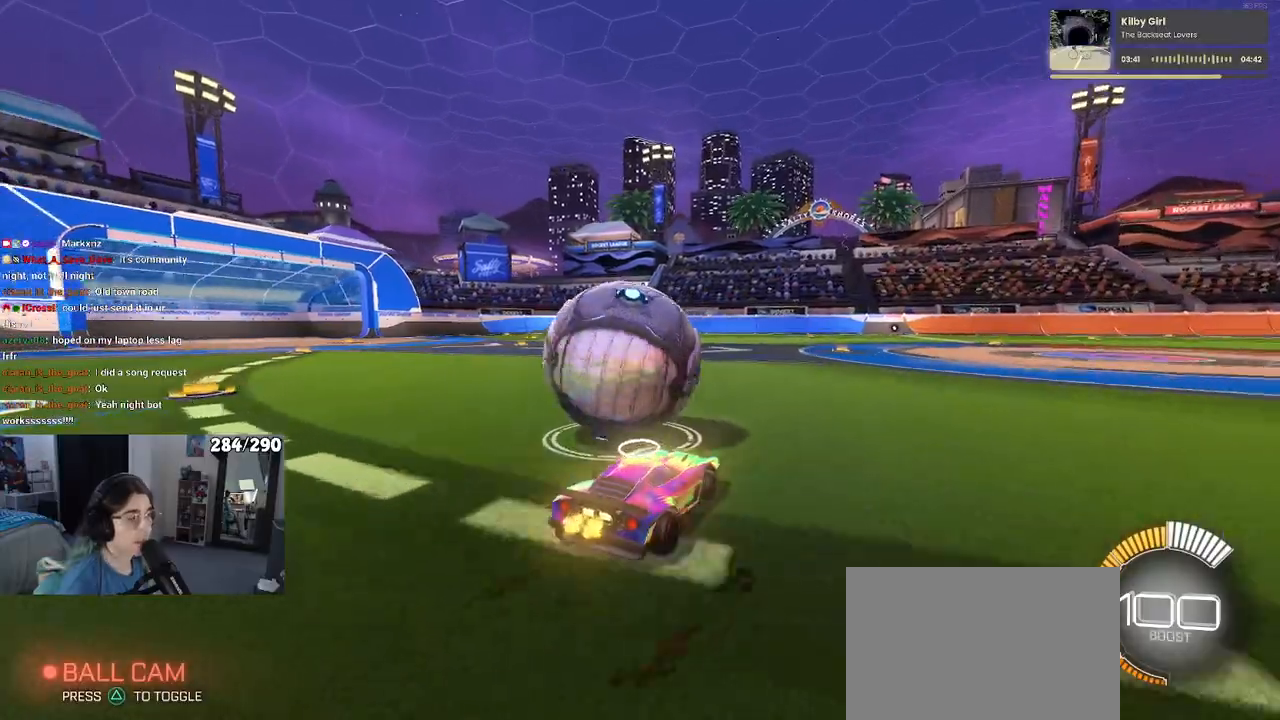
{"buttons": ["R1", "R2"], "left_stick": "right", "right_stick": "center", "events": [[83, "left_stick", "center"], [233, "R1", "down"], [383, "left_stick", "right"]]}
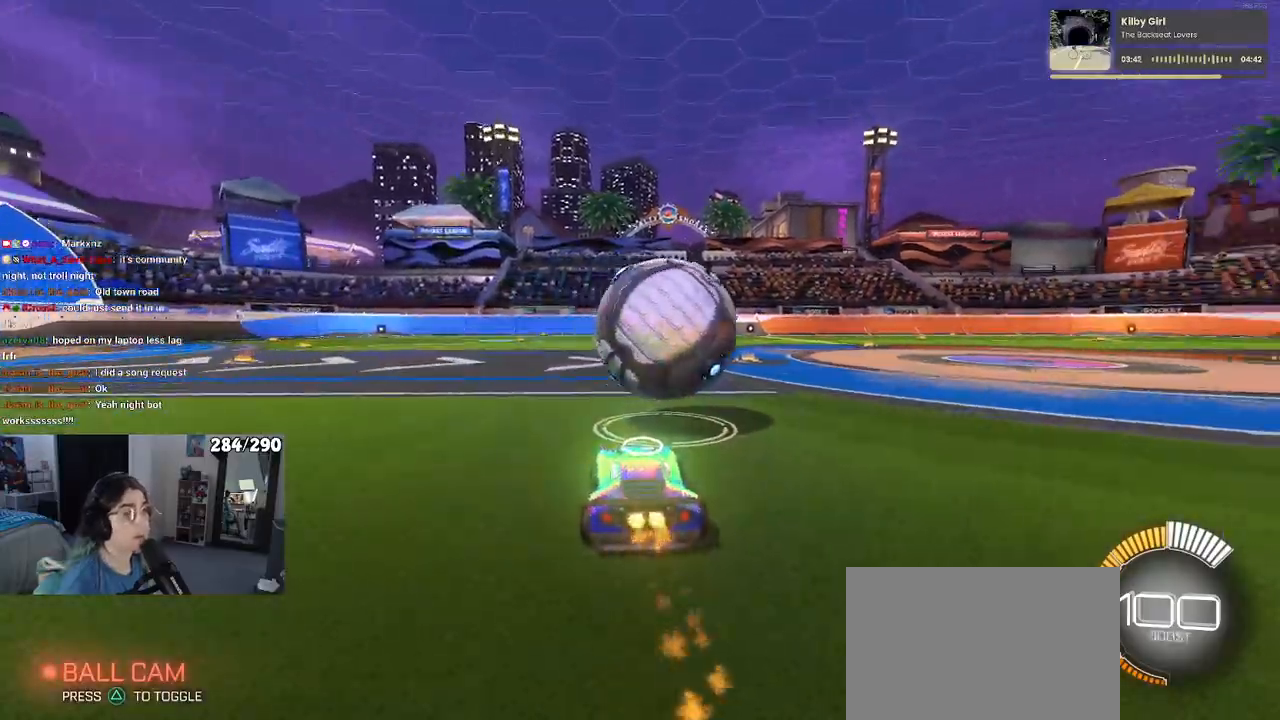
{"buttons": ["R2"], "left_stick": "center", "right_stick": "center", "events": [[50, "left_stick", "center"], [100, "R1", "up"], [333, "left_stick", "right"], [417, "left_stick", "center"]]}
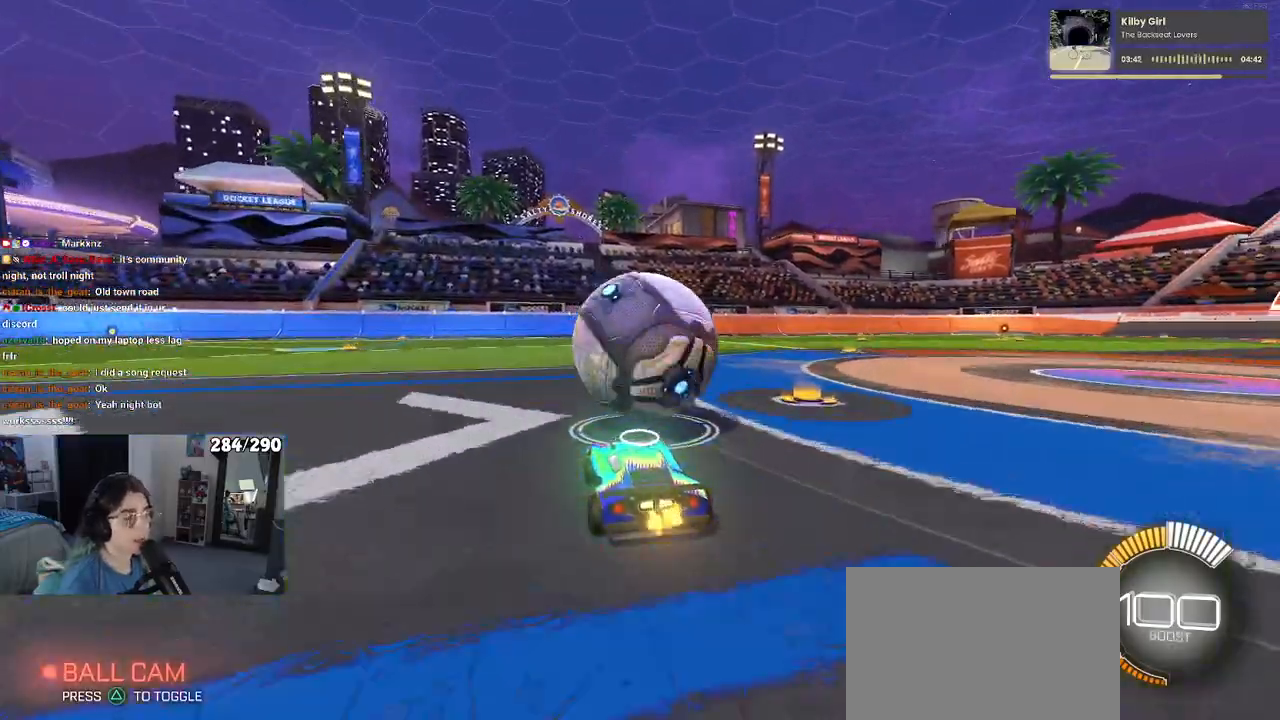
{"buttons": ["R2"], "left_stick": "center", "right_stick": "center", "events": [[117, "R1", "down"], [317, "R1", "up"]]}
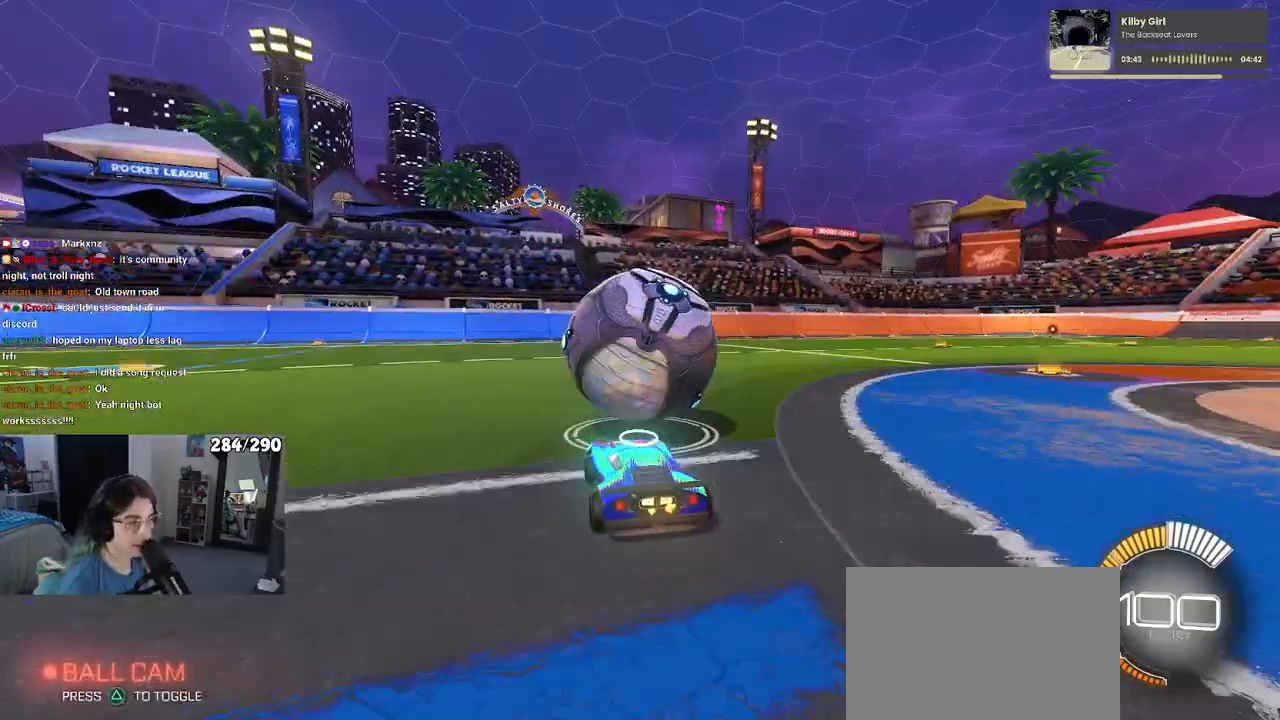
{"buttons": ["R2"], "left_stick": "center", "right_stick": "center", "events": [[283, "L2", "down"], [433, "L2", "up"]]}
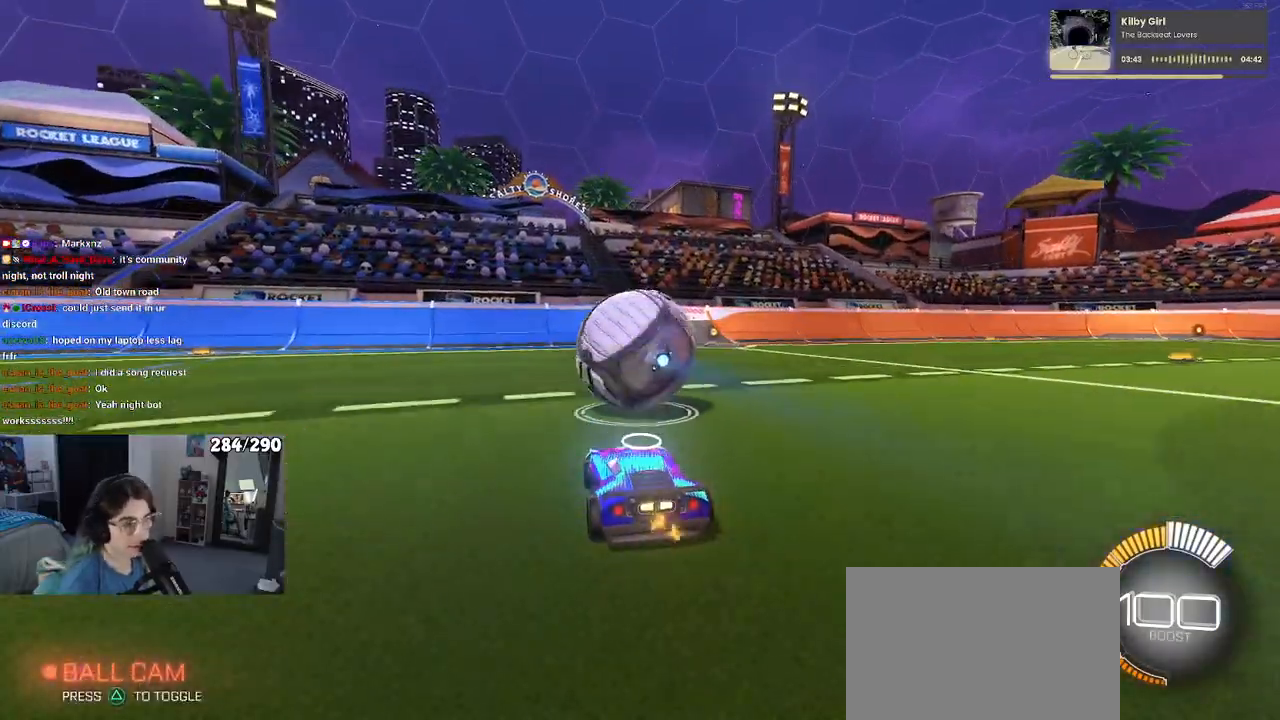
{"buttons": ["R1", "R2"], "left_stick": "center", "right_stick": "center", "events": [[283, "left_stick", "left"], [333, "R1", "down"], [383, "left_stick", "center"]]}
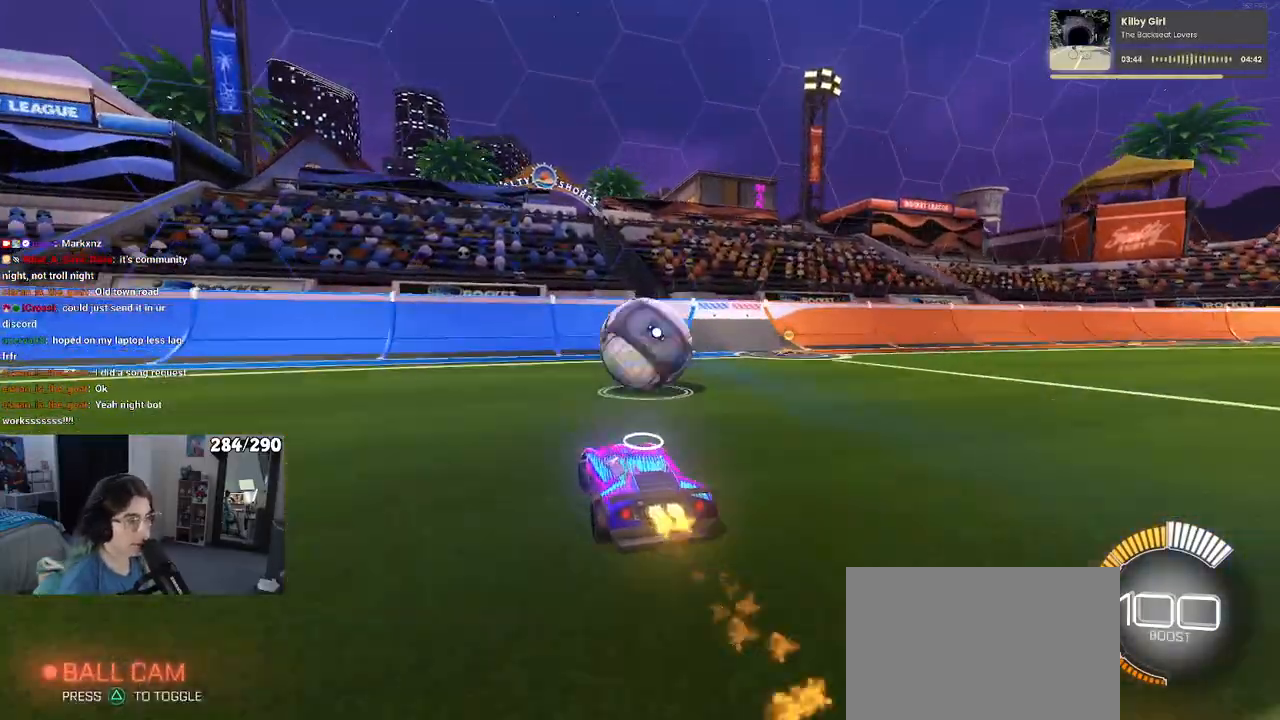
{"buttons": ["R2"], "left_stick": "right", "right_stick": "center", "events": [[267, "R1", "up"], [500, "left_stick", "right"]]}